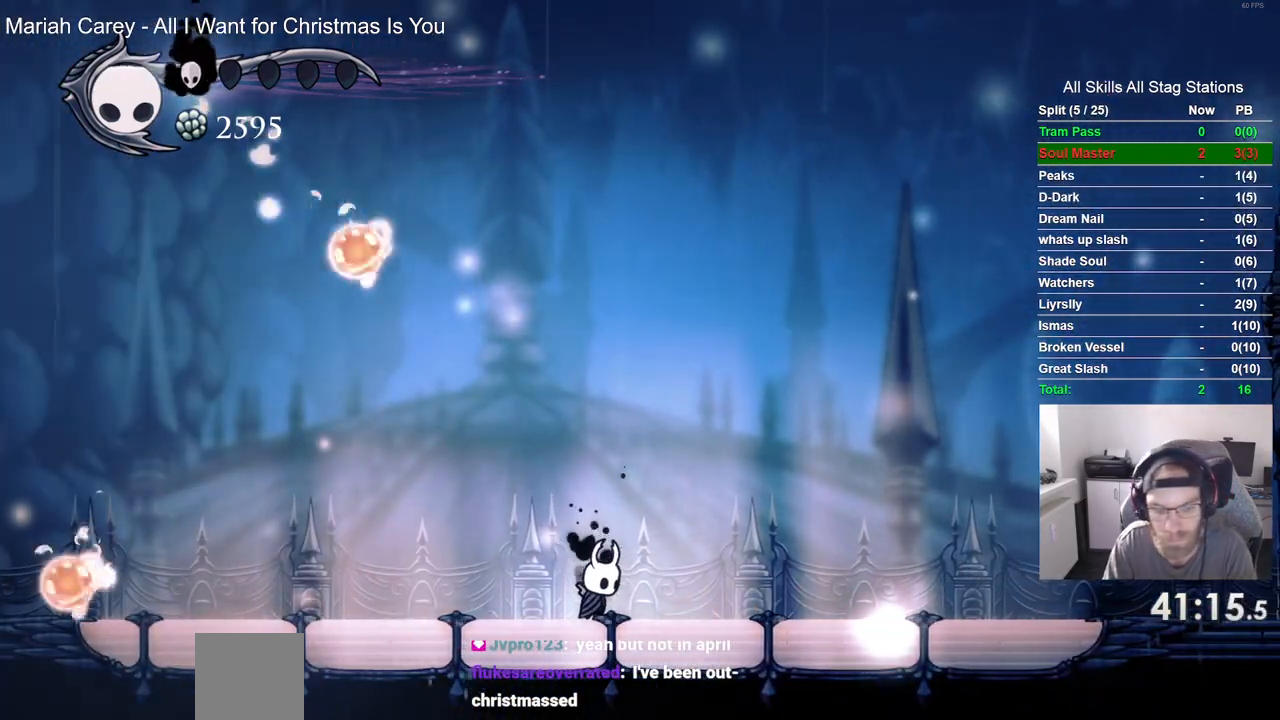
Gameplay with a controller (PlayStation layout); each line is a JSON object with the inputs held at the frame after it (dt_ms = milliseconds from this image to that frame). "events" lists button and stick changes between this image and that frame as [ms after this image, input, new state], when the widget could be followed in between. Not read: L3 R3.
{"dt_ms": 500, "buttons": [], "left_stick": "center", "right_stick": "center", "events": []}
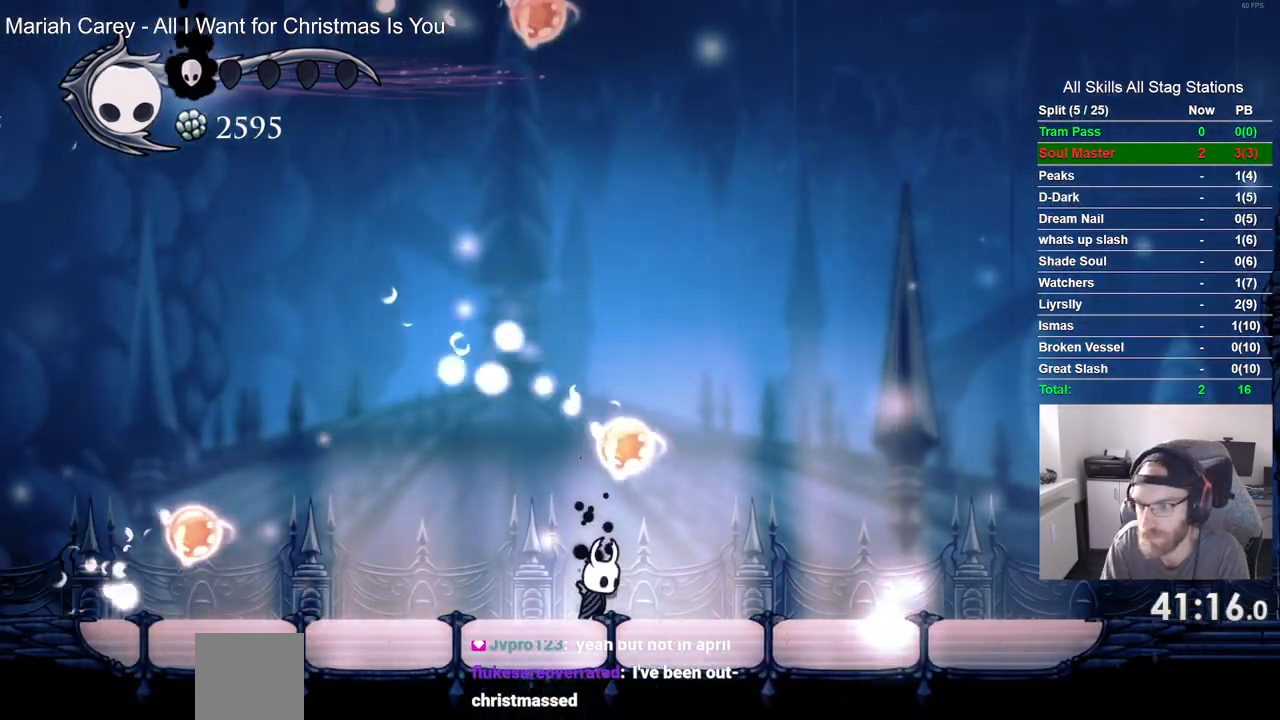
{"dt_ms": 500, "buttons": [], "left_stick": "center", "right_stick": "center", "events": []}
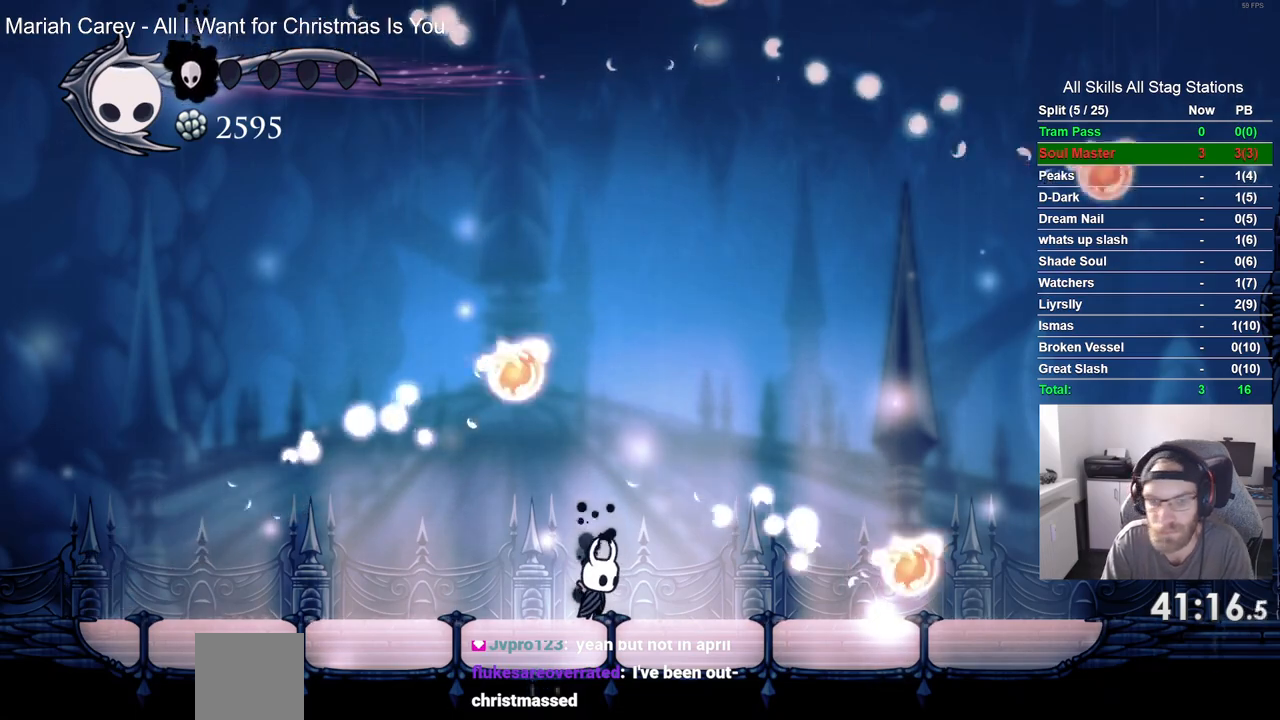
{"dt_ms": 500, "buttons": [], "left_stick": "center", "right_stick": "center", "events": []}
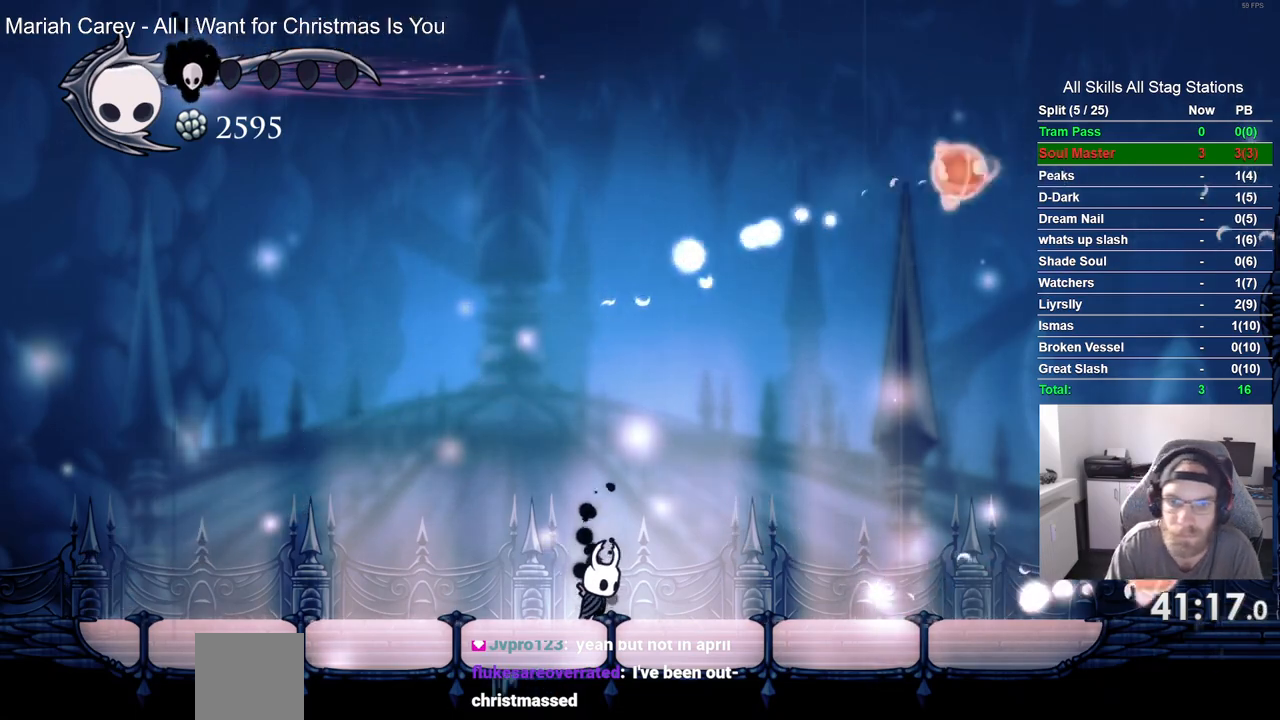
{"dt_ms": 500, "buttons": [], "left_stick": "center", "right_stick": "center", "events": []}
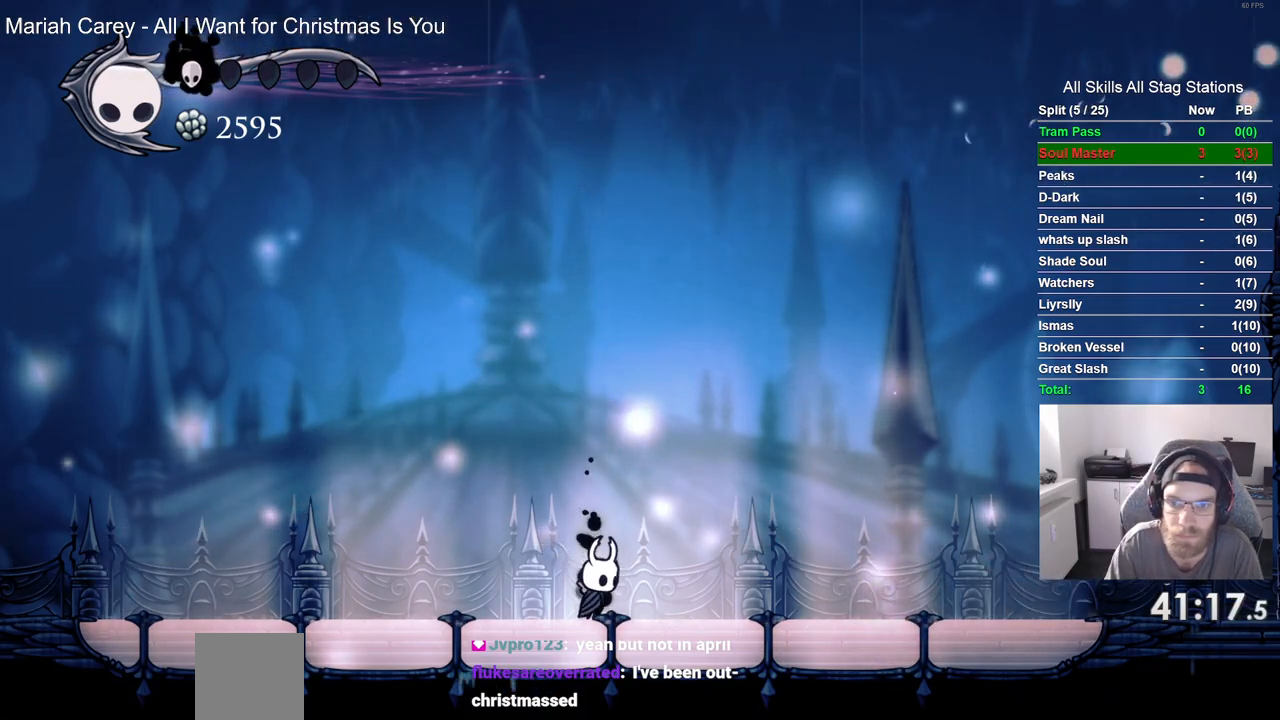
{"dt_ms": 500, "buttons": ["DPAD_LEFT"], "left_stick": "center", "right_stick": "center", "events": [[367, "DPAD_LEFT", "down"]]}
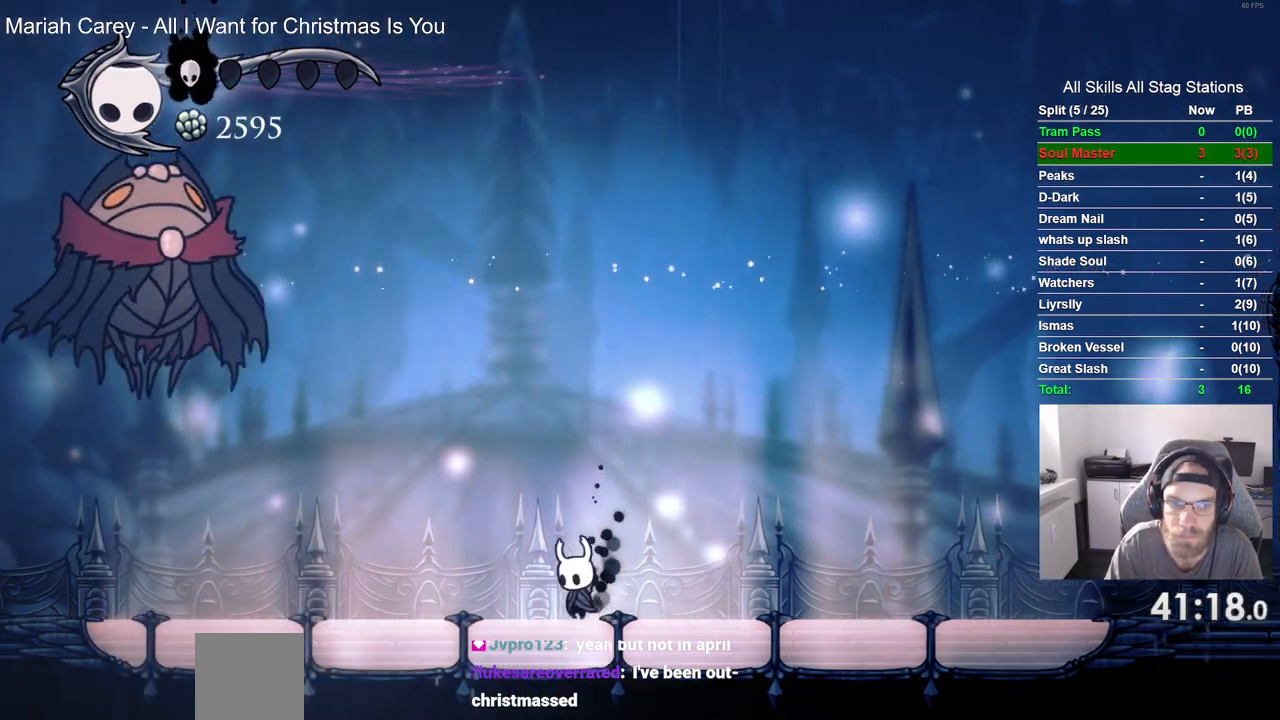
{"dt_ms": 500, "buttons": ["CROSS", "DPAD_LEFT"], "left_stick": "center", "right_stick": "center", "events": [[250, "CROSS", "down"]]}
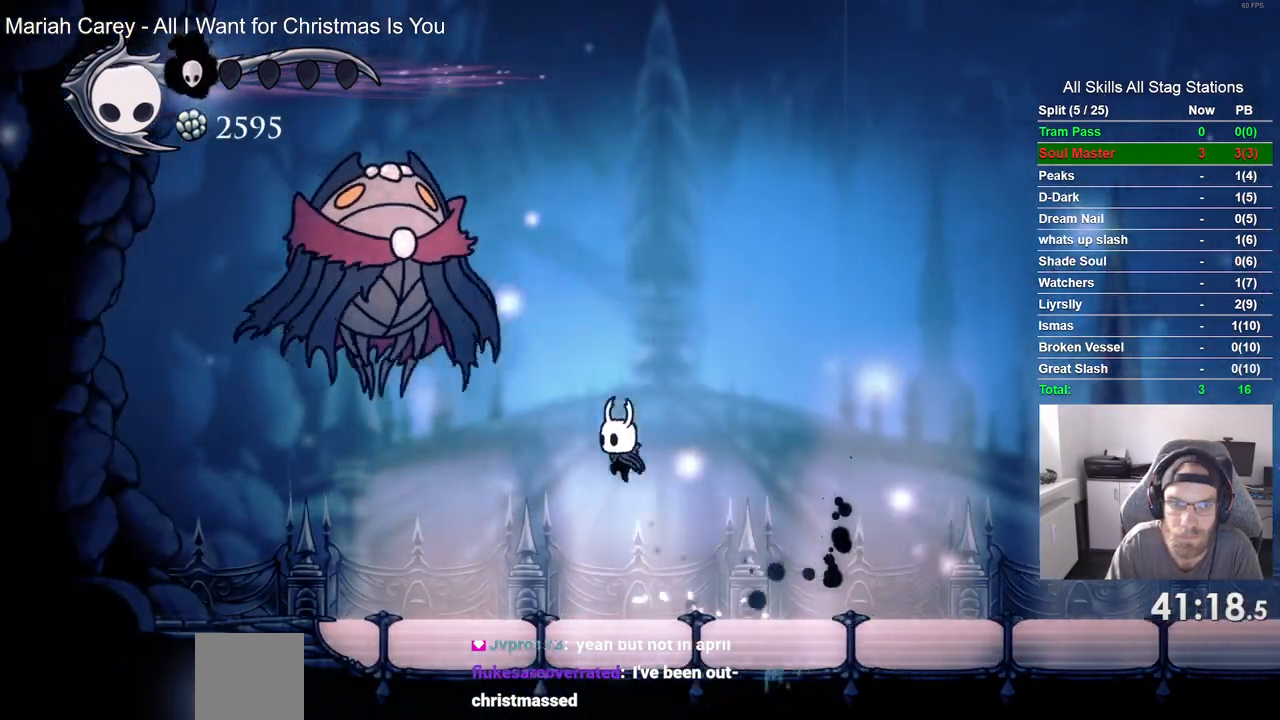
{"dt_ms": 500, "buttons": ["DPAD_RIGHT"], "left_stick": "center", "right_stick": "center", "events": [[33, "SQUARE", "down"], [117, "DPAD_LEFT", "up"], [117, "DPAD_UP", "down"], [150, "DPAD_UP", "up"], [200, "SQUARE", "up"], [217, "DPAD_RIGHT", "down"], [350, "DPAD_LEFT", "down"], [433, "DPAD_LEFT", "up"], [500, "CROSS", "up"]]}
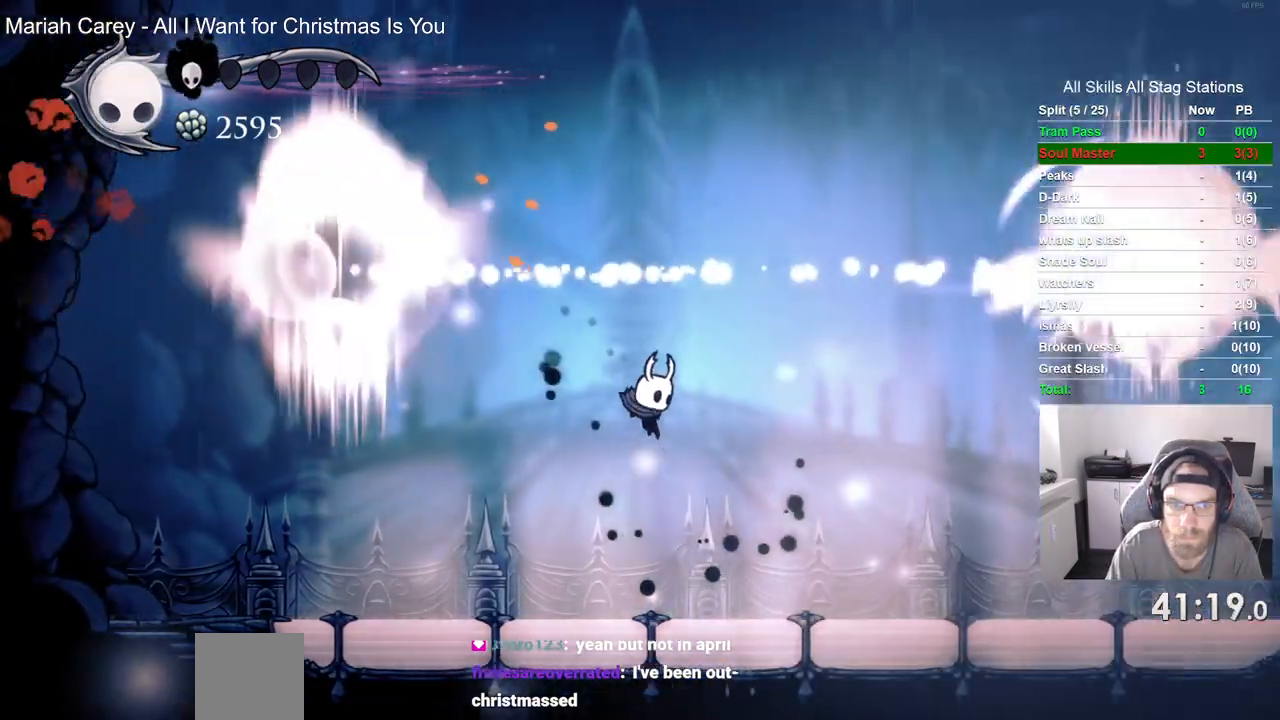
{"dt_ms": 500, "buttons": ["DPAD_RIGHT"], "left_stick": "center", "right_stick": "center", "events": []}
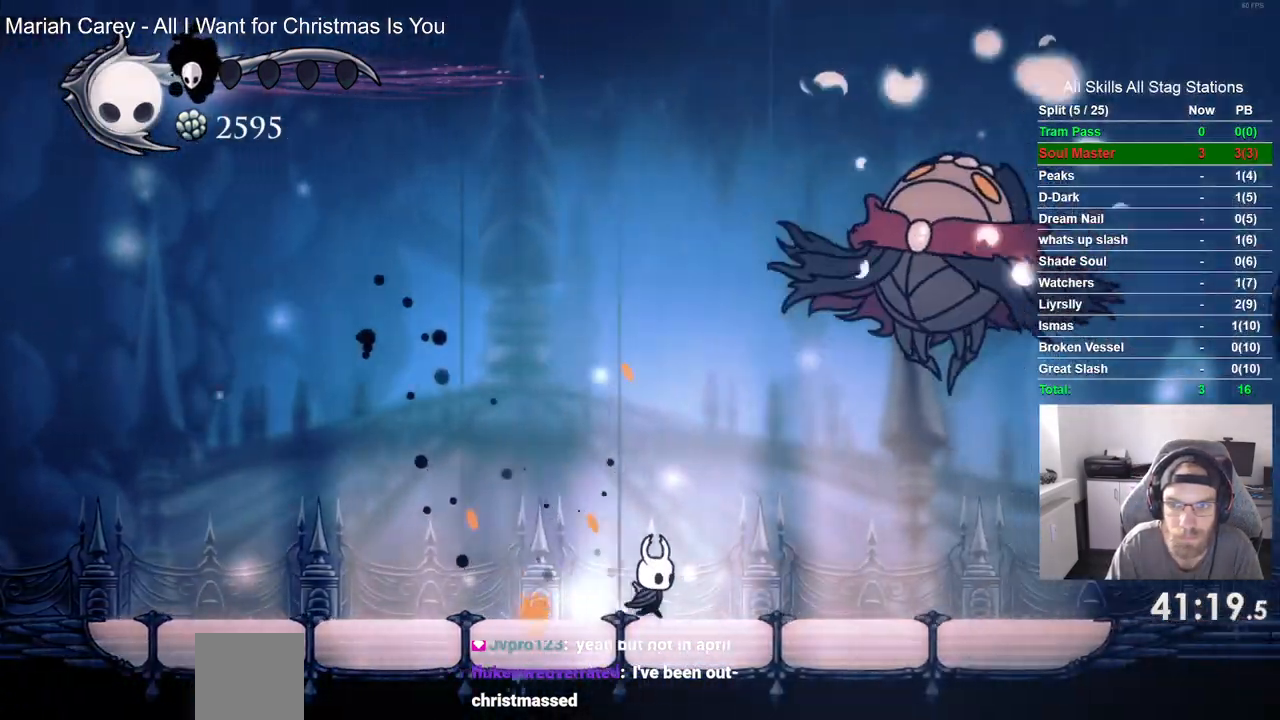
{"dt_ms": 500, "buttons": ["DPAD_RIGHT"], "left_stick": "center", "right_stick": "center", "events": []}
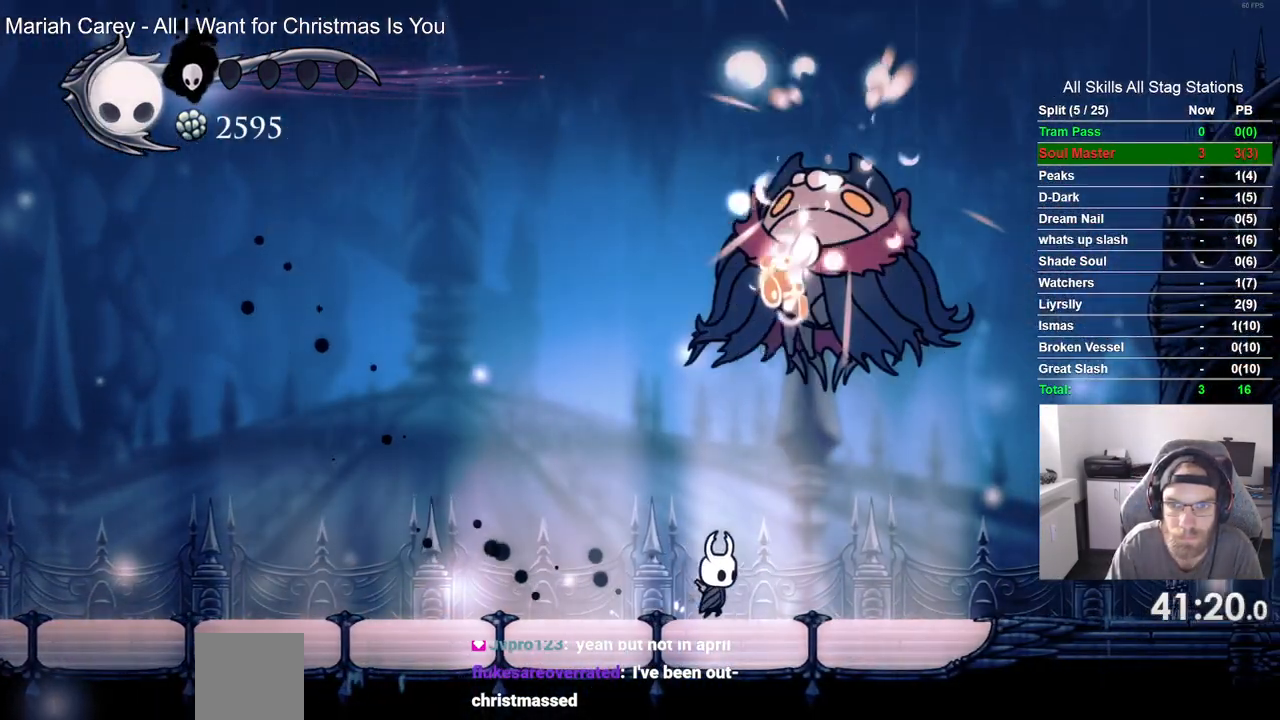
{"dt_ms": 500, "buttons": ["DPAD_UP"], "left_stick": "center", "right_stick": "center", "events": [[150, "CROSS", "down"], [217, "DPAD_UP", "down"], [233, "DPAD_RIGHT", "up"], [267, "SQUARE", "down"], [433, "CROSS", "up"], [433, "SQUARE", "up"]]}
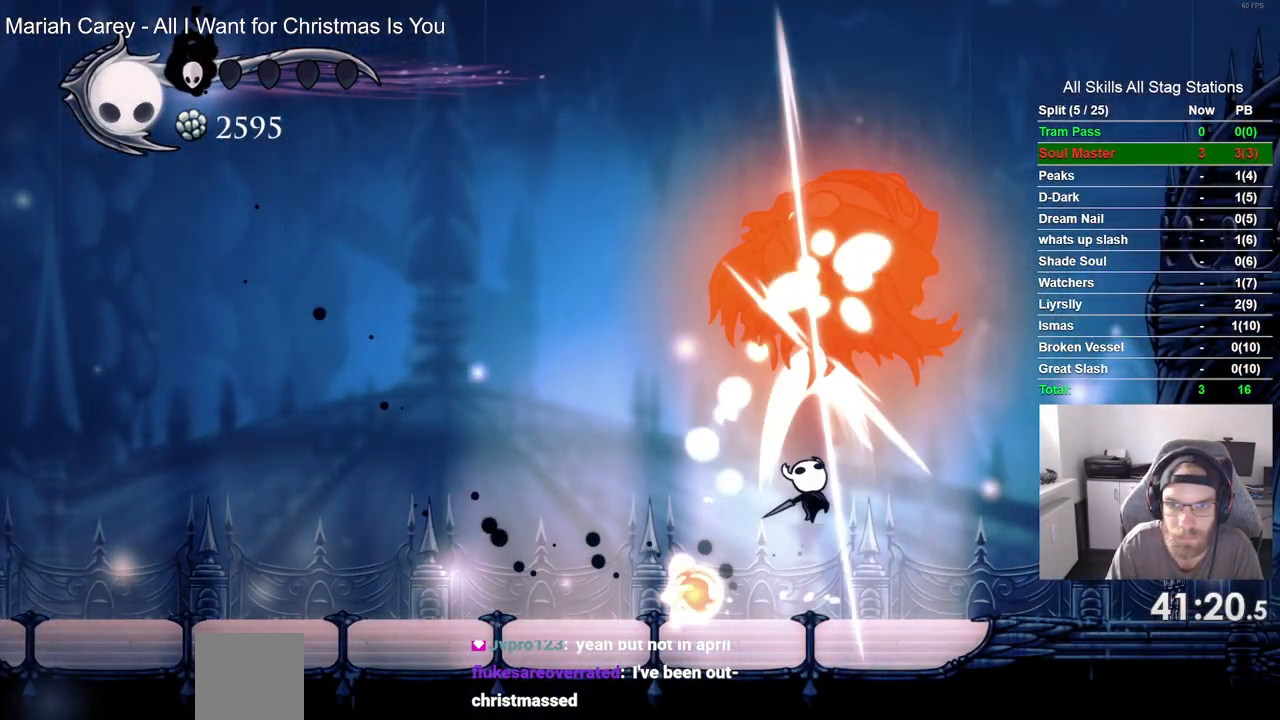
{"dt_ms": 500, "buttons": ["DPAD_UP", "DPAD_LEFT"], "left_stick": "center", "right_stick": "center", "events": [[200, "DPAD_LEFT", "down"], [200, "DPAD_UP", "up"], [233, "DPAD_UP", "down"]]}
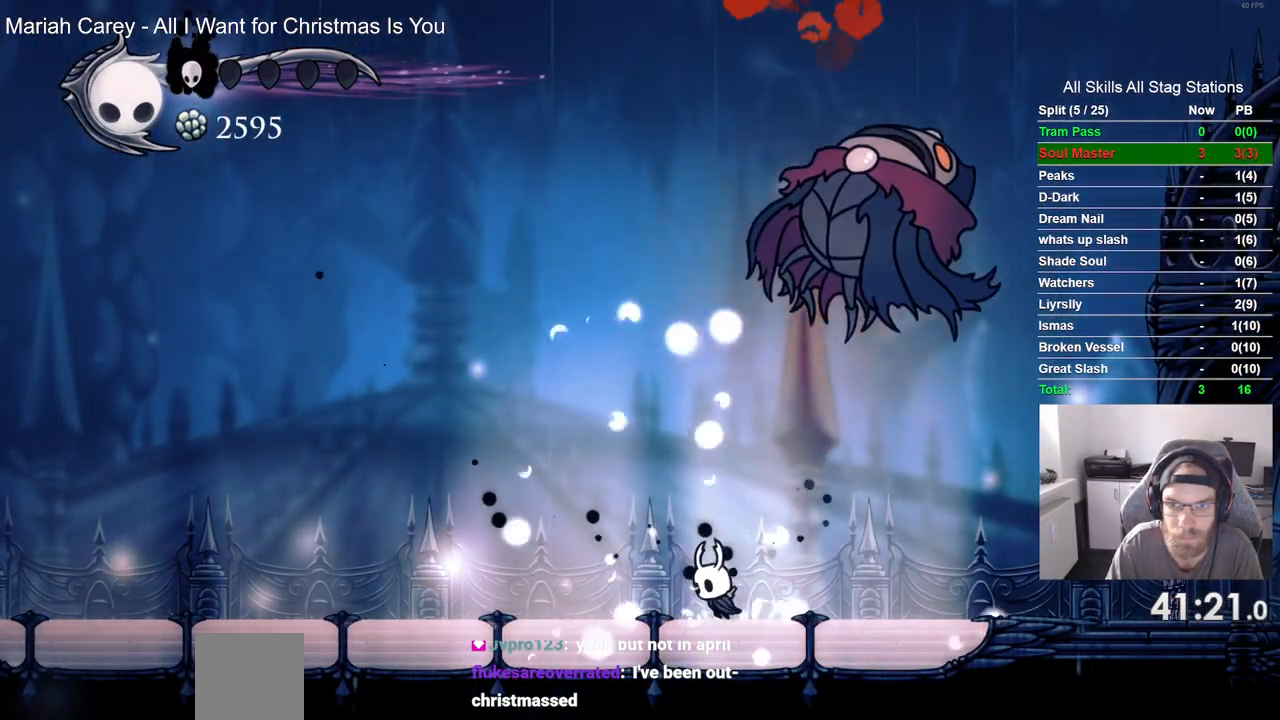
{"dt_ms": 500, "buttons": ["CROSS", "SQUARE", "DPAD_RIGHT"], "left_stick": "center", "right_stick": "center", "events": [[17, "CROSS", "down"], [50, "DPAD_LEFT", "up"], [83, "DPAD_UP", "up"], [267, "DPAD_RIGHT", "down"], [483, "SQUARE", "down"]]}
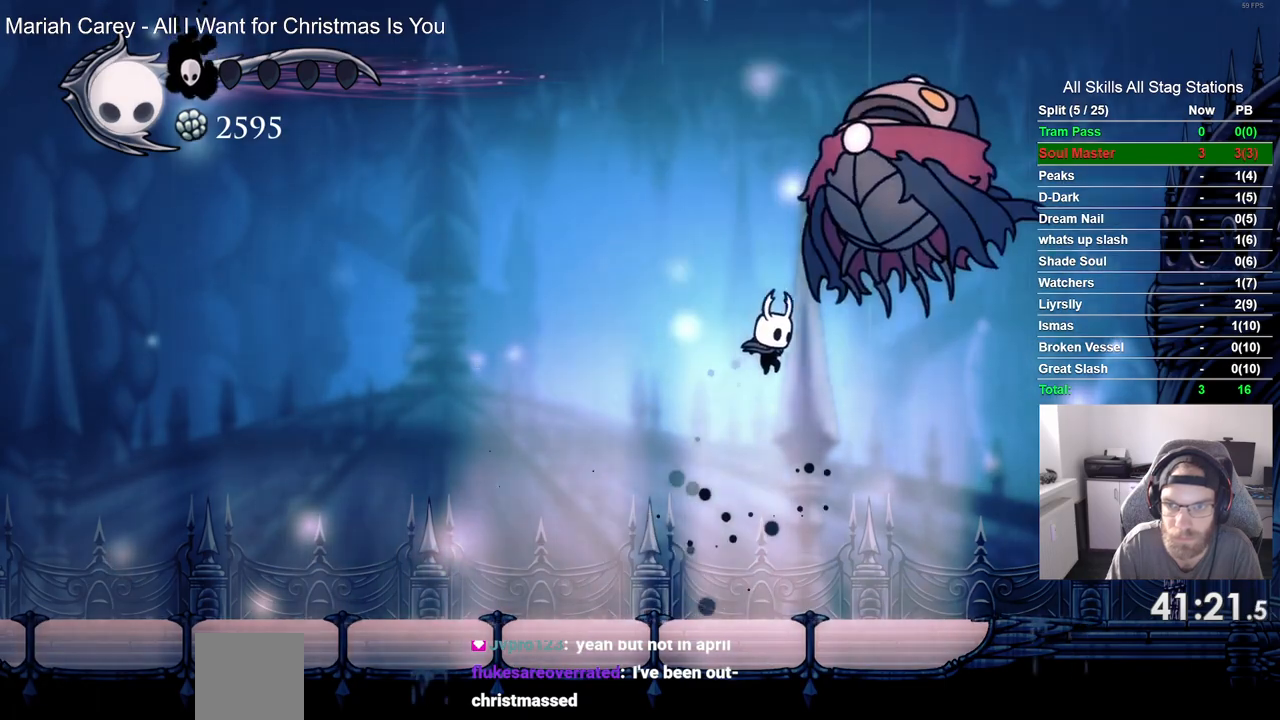
{"dt_ms": 1000, "buttons": ["DPAD_RIGHT"], "left_stick": "center", "right_stick": "center"}
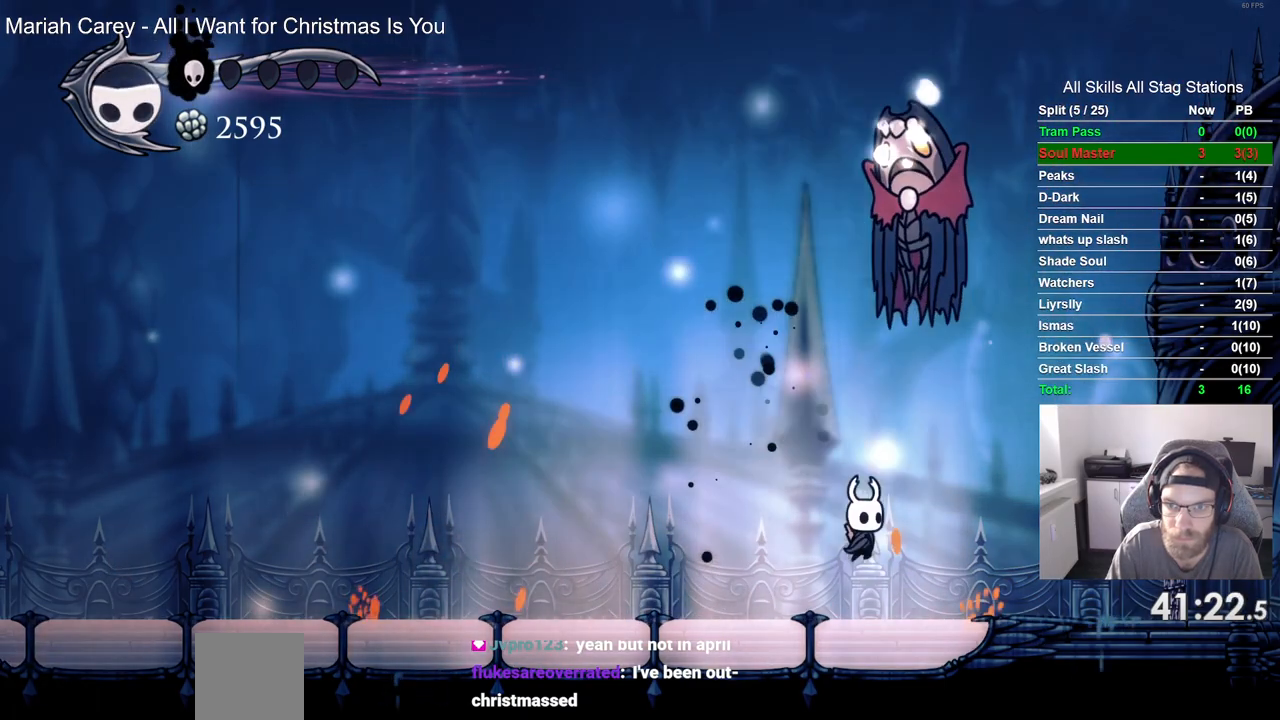
{"dt_ms": 500, "buttons": [], "left_stick": "center", "right_stick": "center", "events": [[33, "DPAD_RIGHT", "up"], [50, "DPAD_UP", "down"], [83, "CROSS", "down"], [200, "SQUARE", "down"], [400, "DPAD_UP", "up"], [400, "SQUARE", "up"], [417, "CROSS", "up"]]}
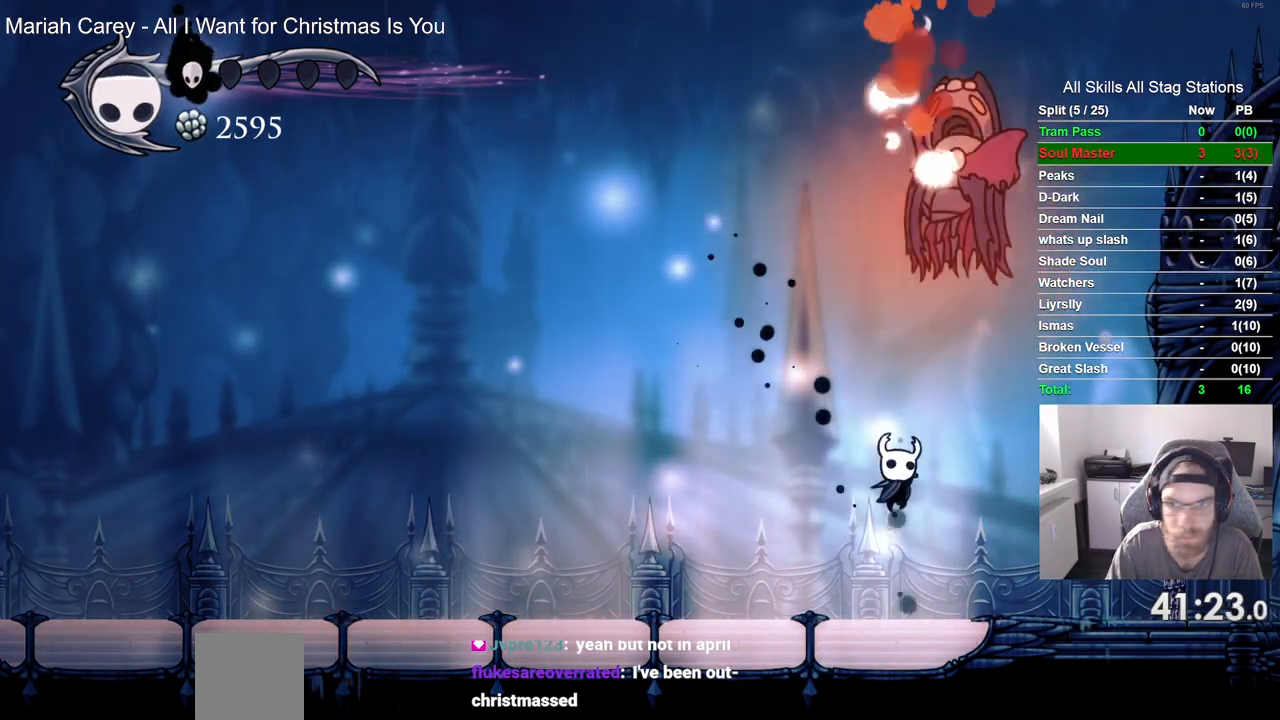
{"dt_ms": 500, "buttons": ["DPAD_LEFT"], "left_stick": "center", "right_stick": "center", "events": [[433, "DPAD_LEFT", "down"]]}
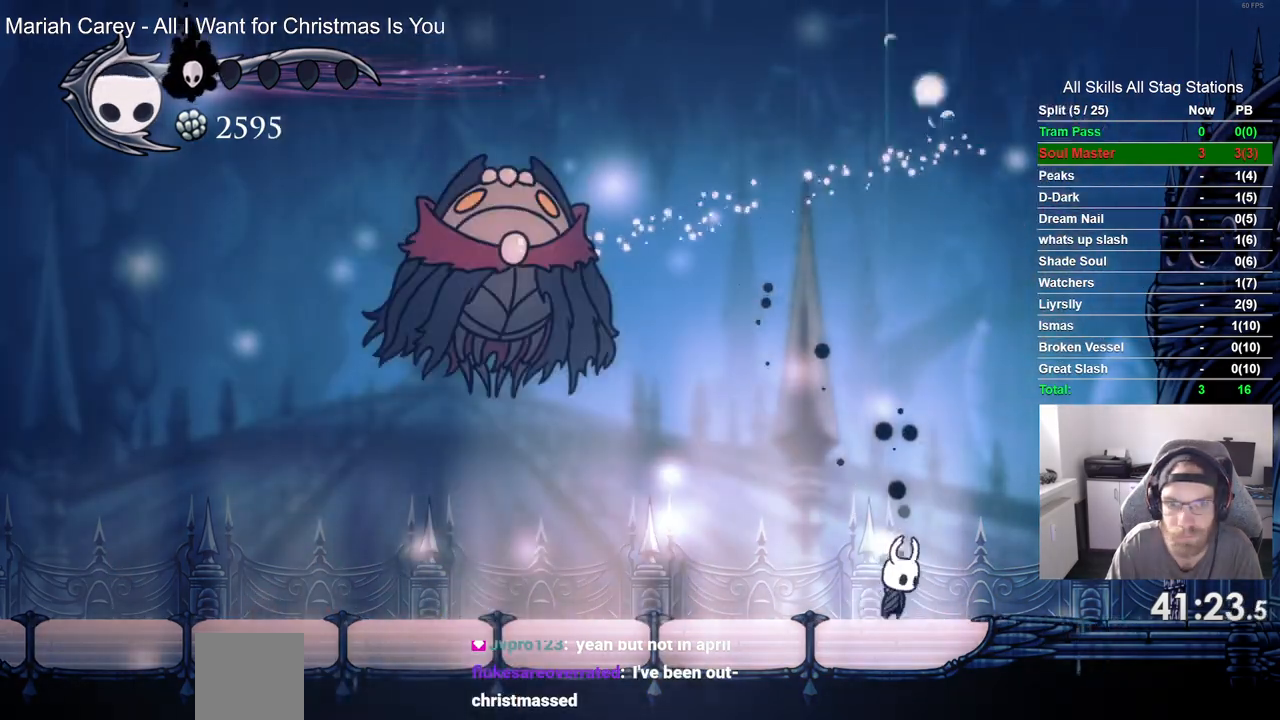
{"dt_ms": 500, "buttons": ["CROSS", "SQUARE", "DPAD_LEFT"], "left_stick": "center", "right_stick": "center", "events": [[117, "CROSS", "down"], [450, "SQUARE", "down"]]}
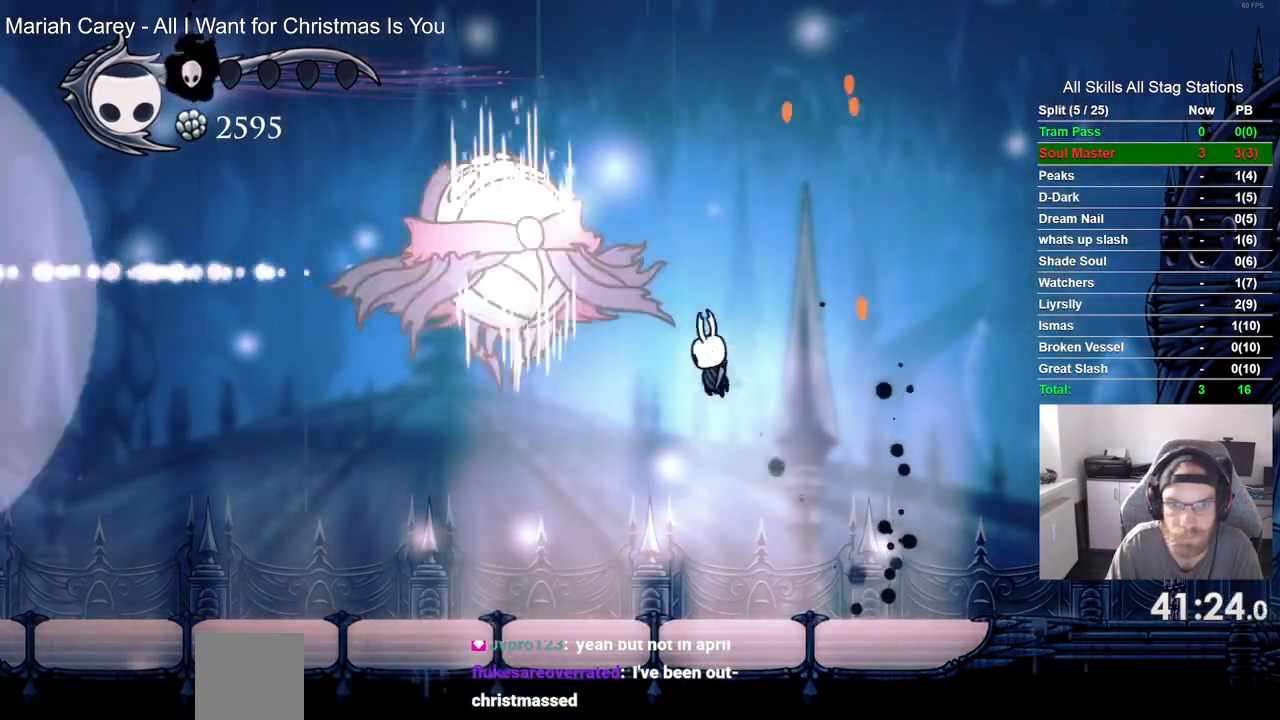
{"dt_ms": 500, "buttons": ["DPAD_LEFT"], "left_stick": "center", "right_stick": "center", "events": [[100, "SQUARE", "up"], [117, "CROSS", "up"]]}
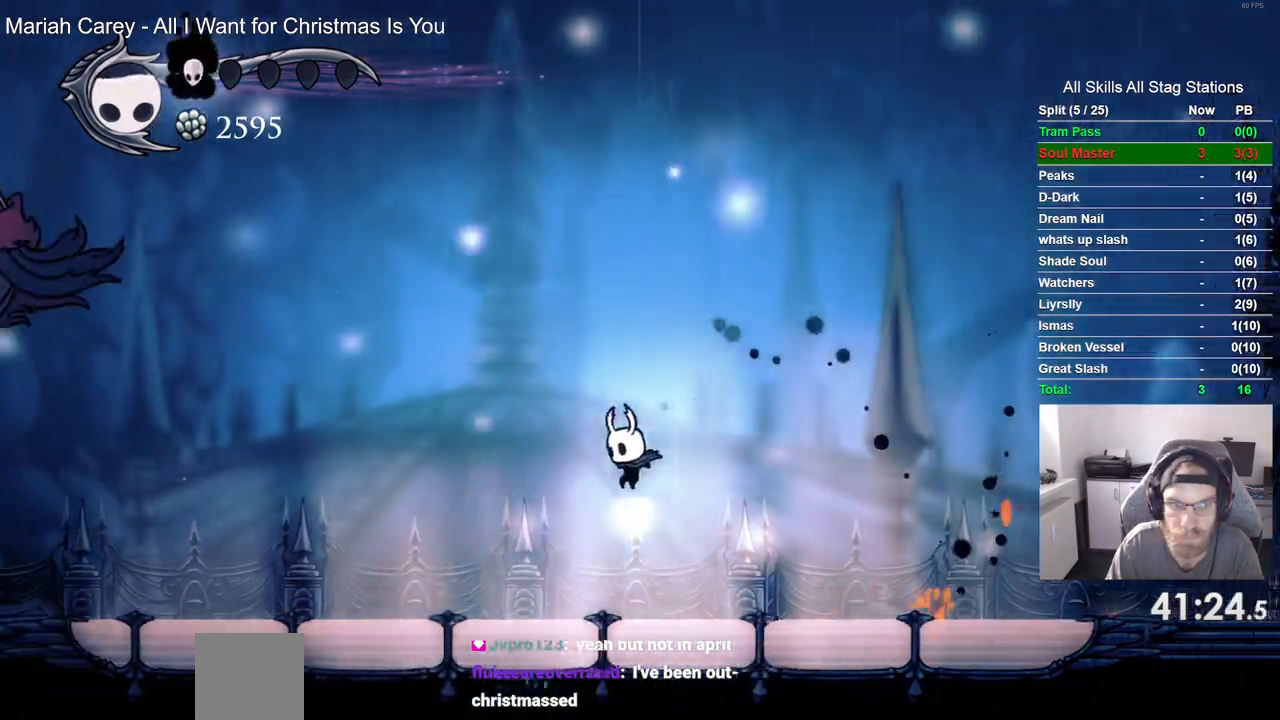
{"dt_ms": 500, "buttons": ["DPAD_LEFT"], "left_stick": "center", "right_stick": "center", "events": [[50, "DPAD_LEFT", "up"], [417, "DPAD_LEFT", "down"]]}
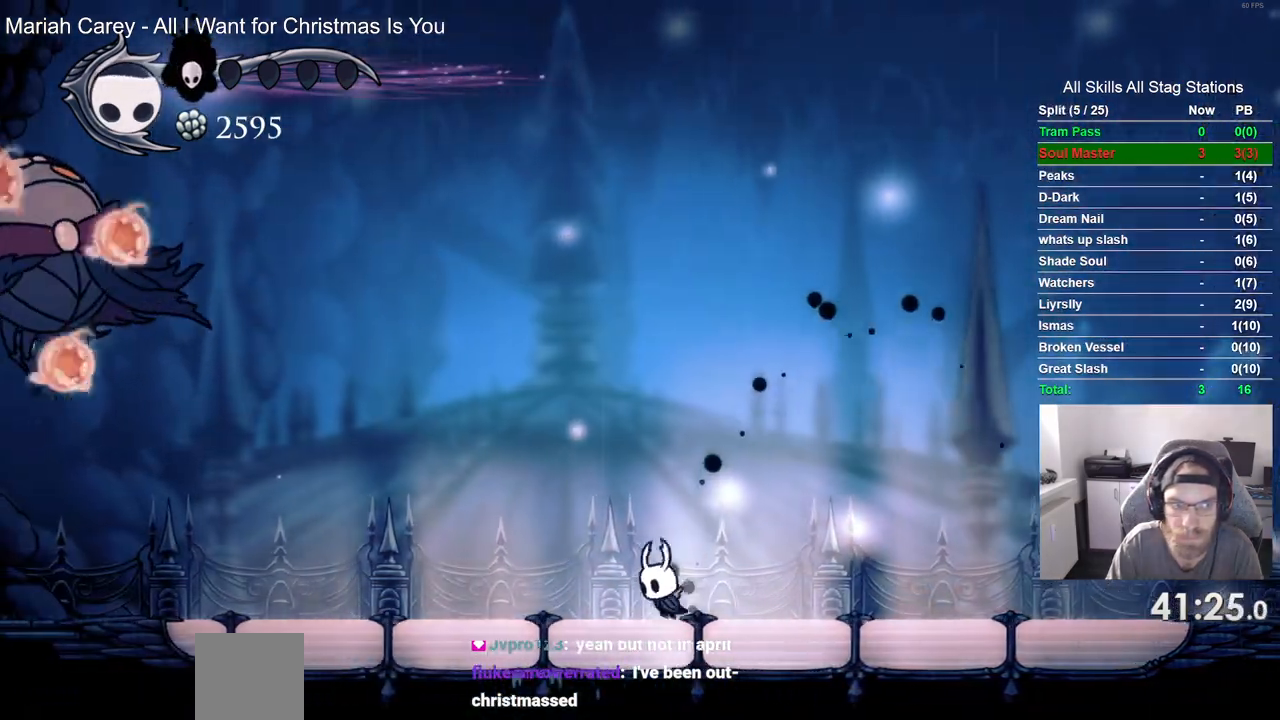
{"dt_ms": 1000, "buttons": ["CROSS", "DPAD_UP", "DPAD_LEFT"], "left_stick": "center", "right_stick": "center"}
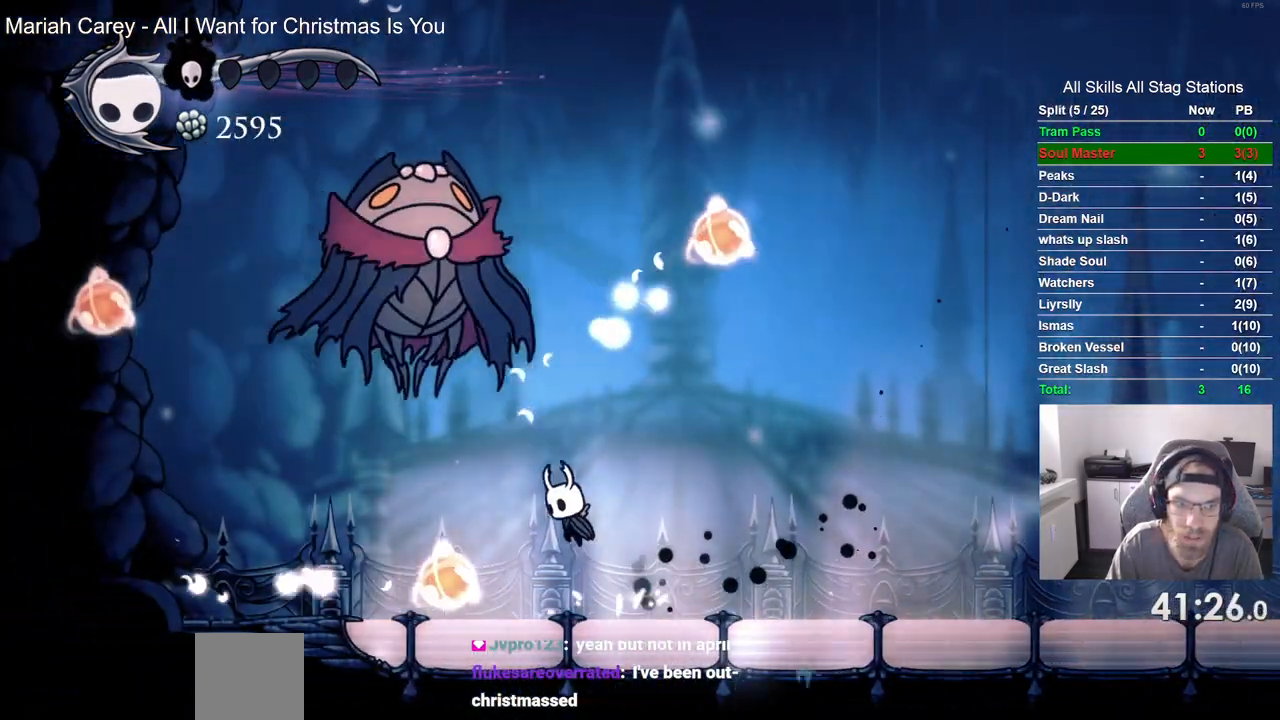
{"dt_ms": 500, "buttons": ["CROSS", "DPAD_RIGHT"], "left_stick": "center", "right_stick": "center"}
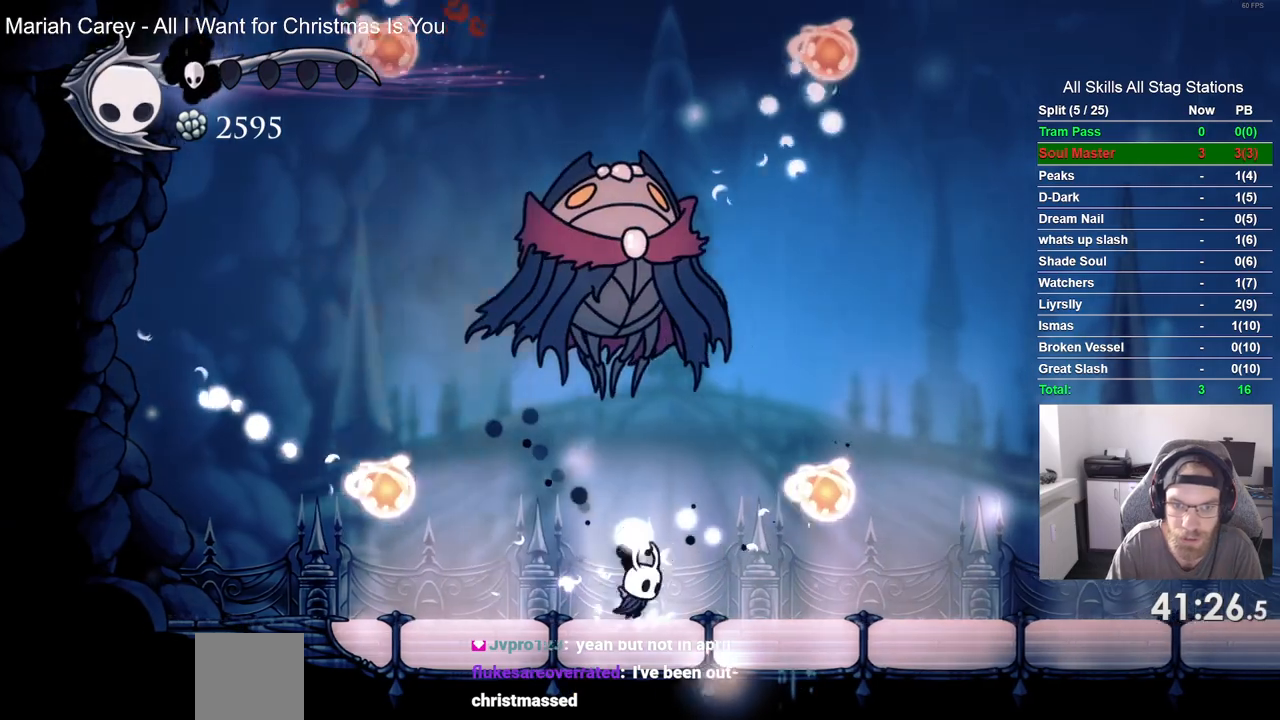
{"dt_ms": 1000, "buttons": ["DPAD_RIGHT"], "left_stick": "center", "right_stick": "center"}
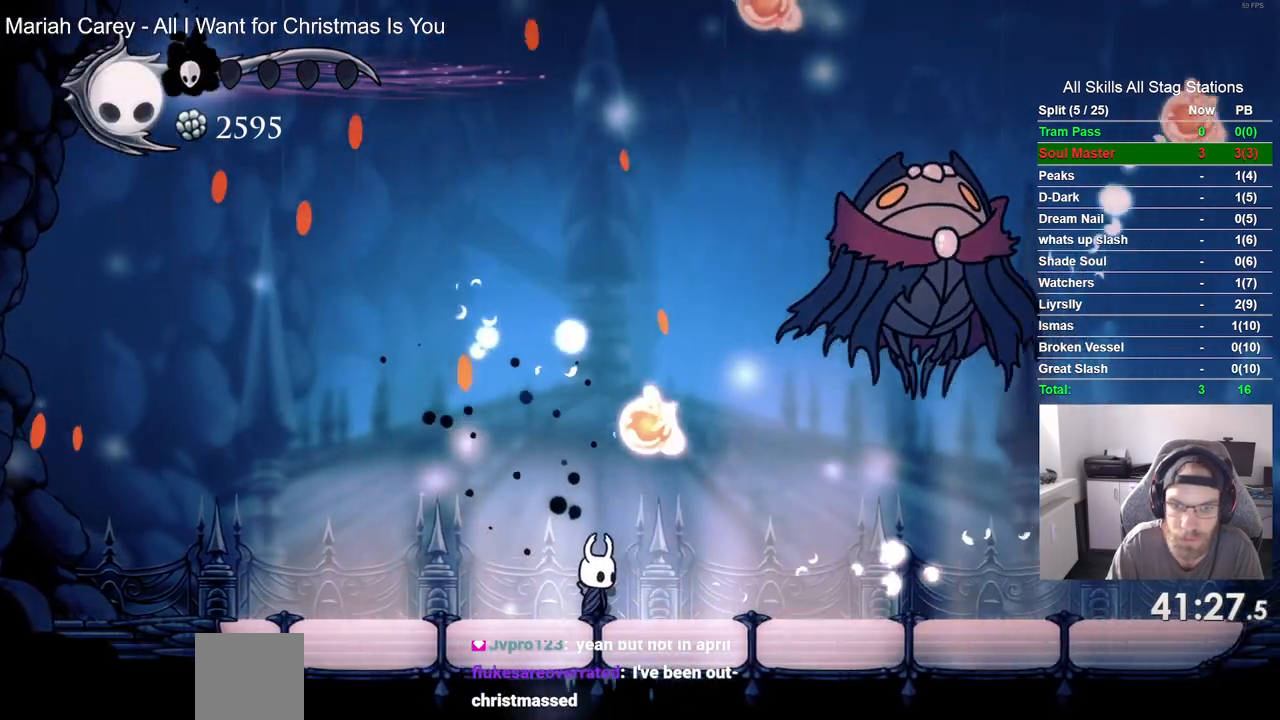
{"dt_ms": 500, "buttons": ["DPAD_RIGHT"], "left_stick": "center", "right_stick": "center", "events": []}
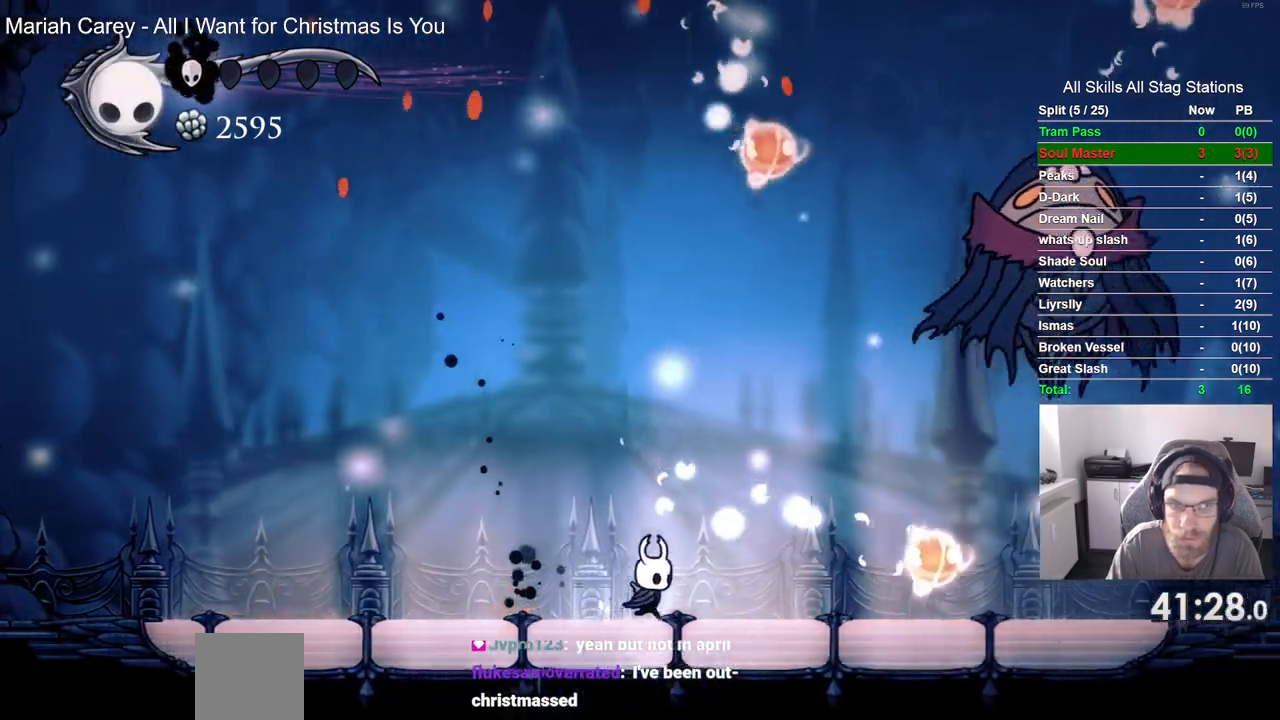
{"dt_ms": 500, "buttons": [], "left_stick": "center", "right_stick": "center", "events": [[33, "DPAD_RIGHT", "up"]]}
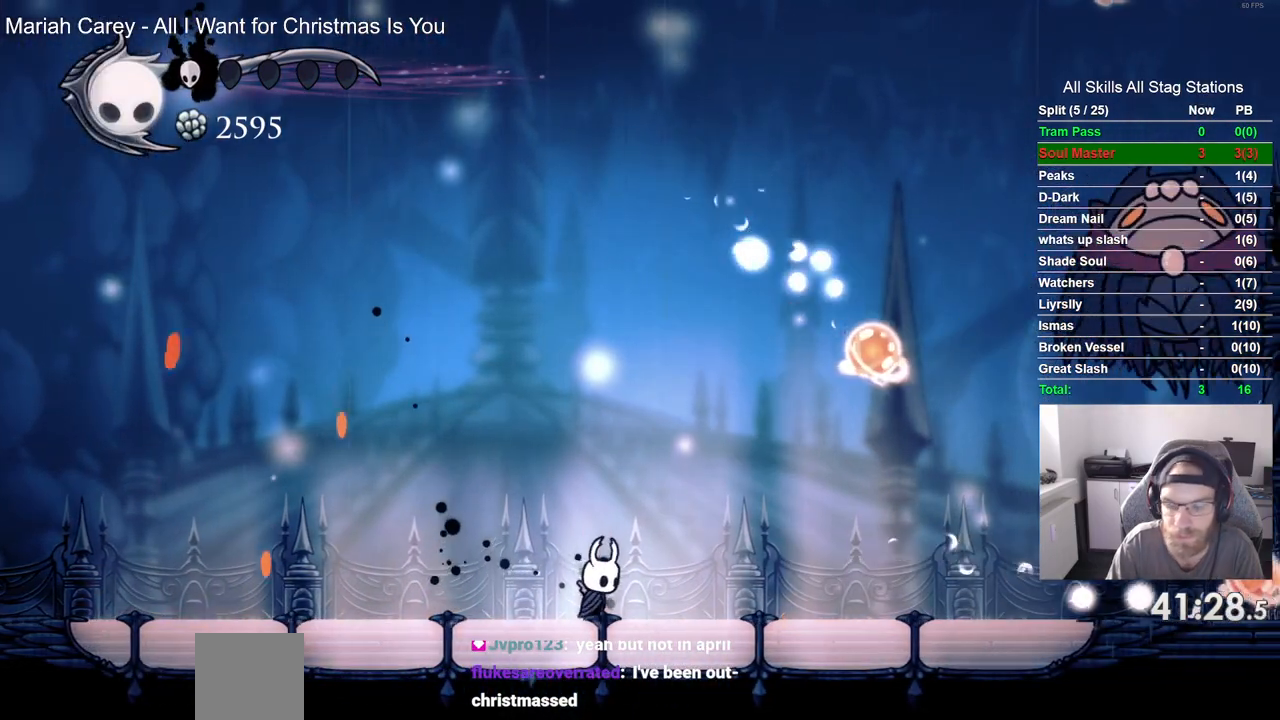
{"dt_ms": 500, "buttons": [], "left_stick": "center", "right_stick": "center", "events": []}
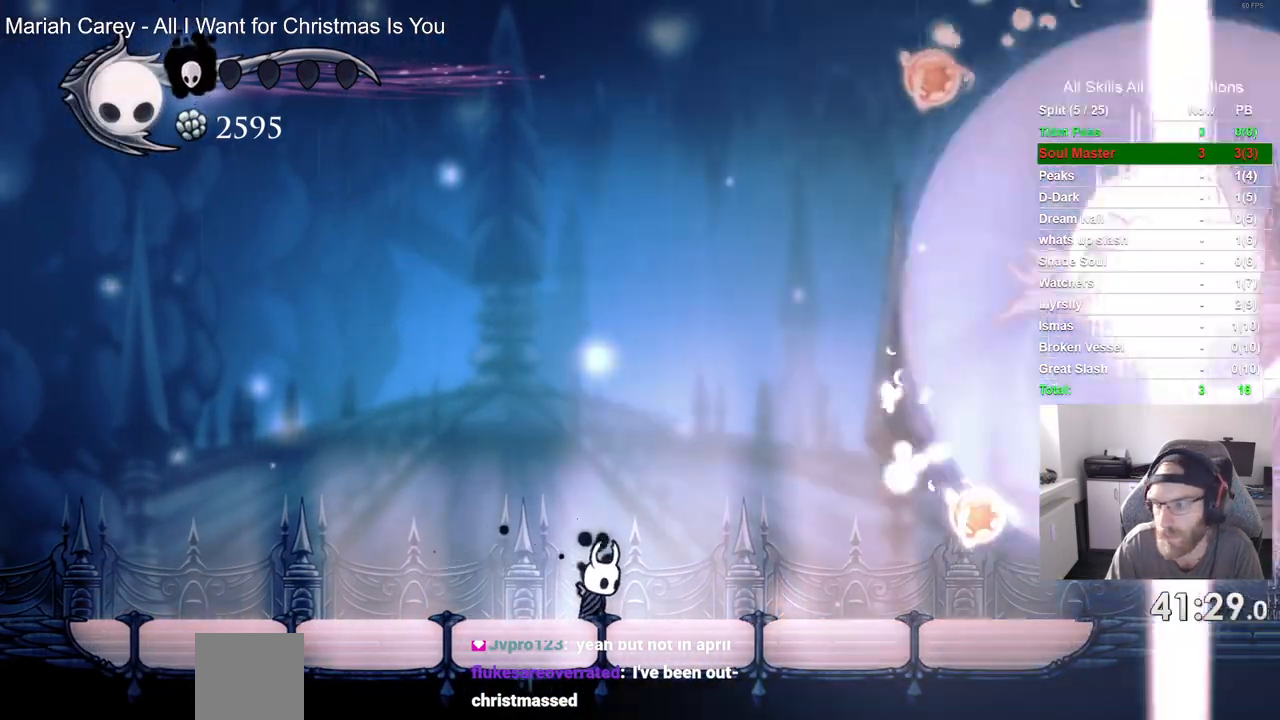
{"dt_ms": 500, "buttons": [], "left_stick": "center", "right_stick": "center", "events": []}
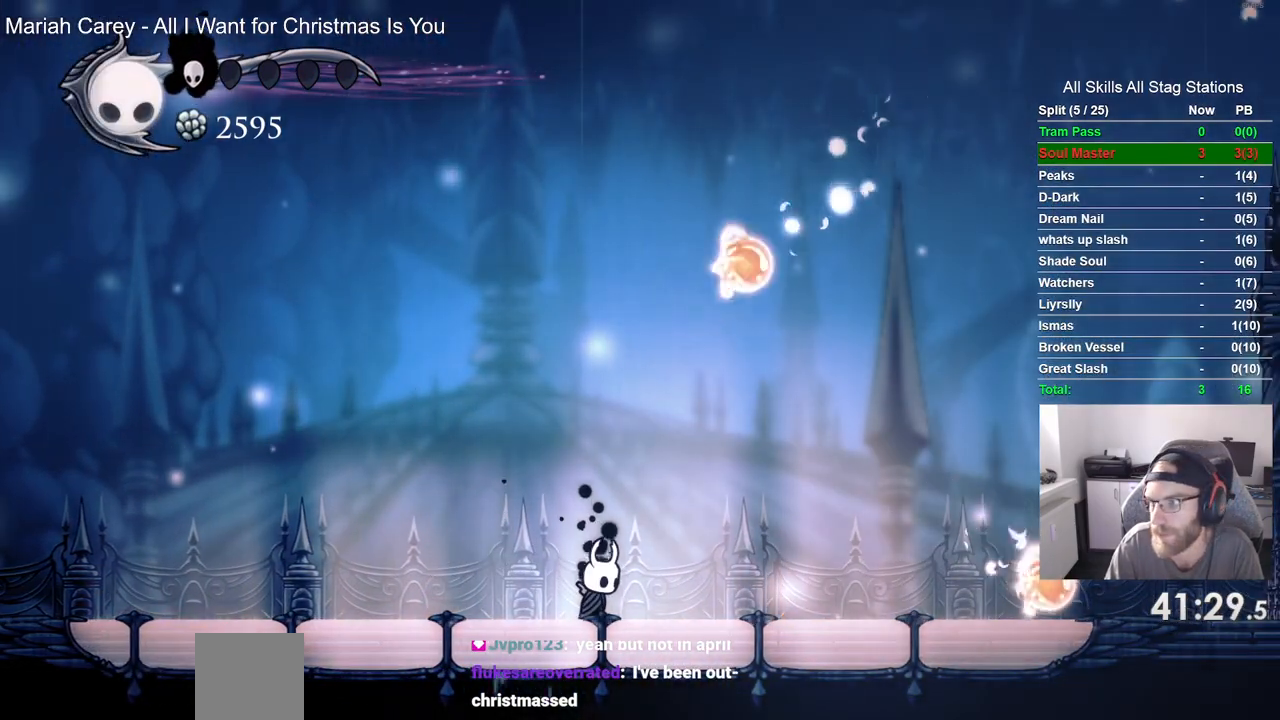
{"dt_ms": 500, "buttons": [], "left_stick": "center", "right_stick": "center", "events": []}
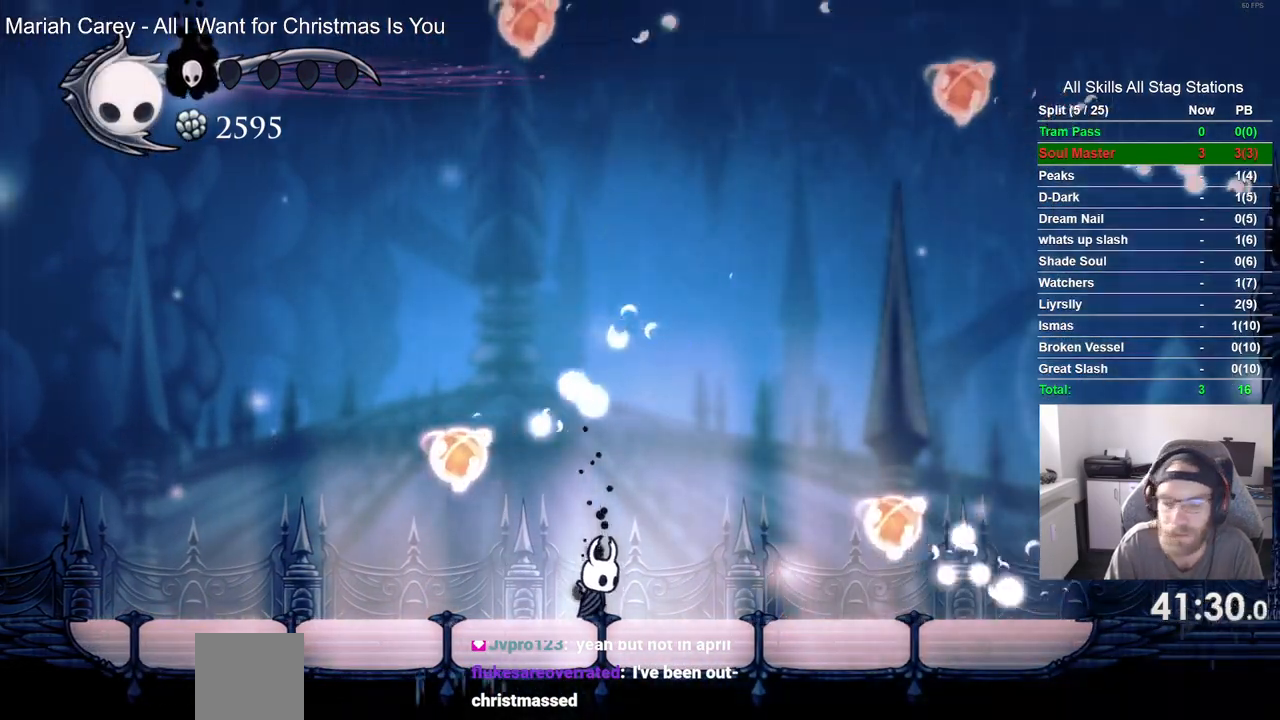
{"dt_ms": 500, "buttons": [], "left_stick": "center", "right_stick": "center", "events": []}
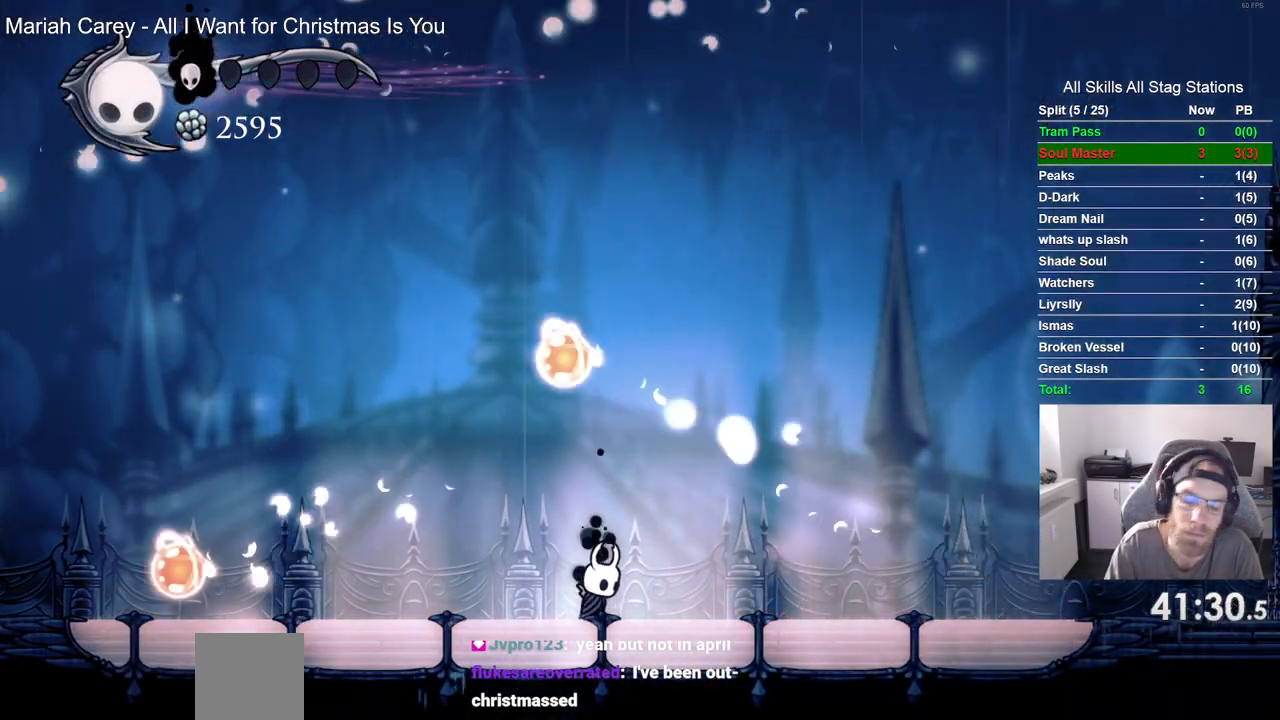
{"dt_ms": 500, "buttons": [], "left_stick": "center", "right_stick": "center", "events": []}
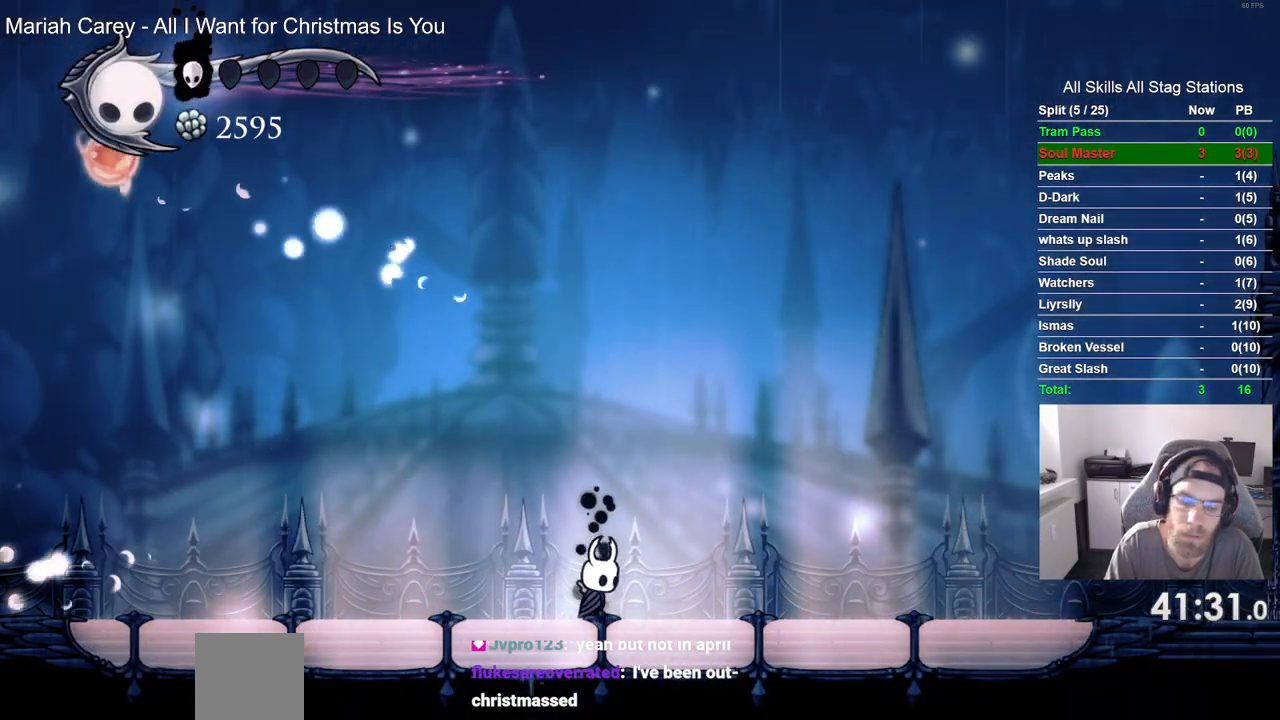
{"dt_ms": 500, "buttons": [], "left_stick": "center", "right_stick": "center", "events": []}